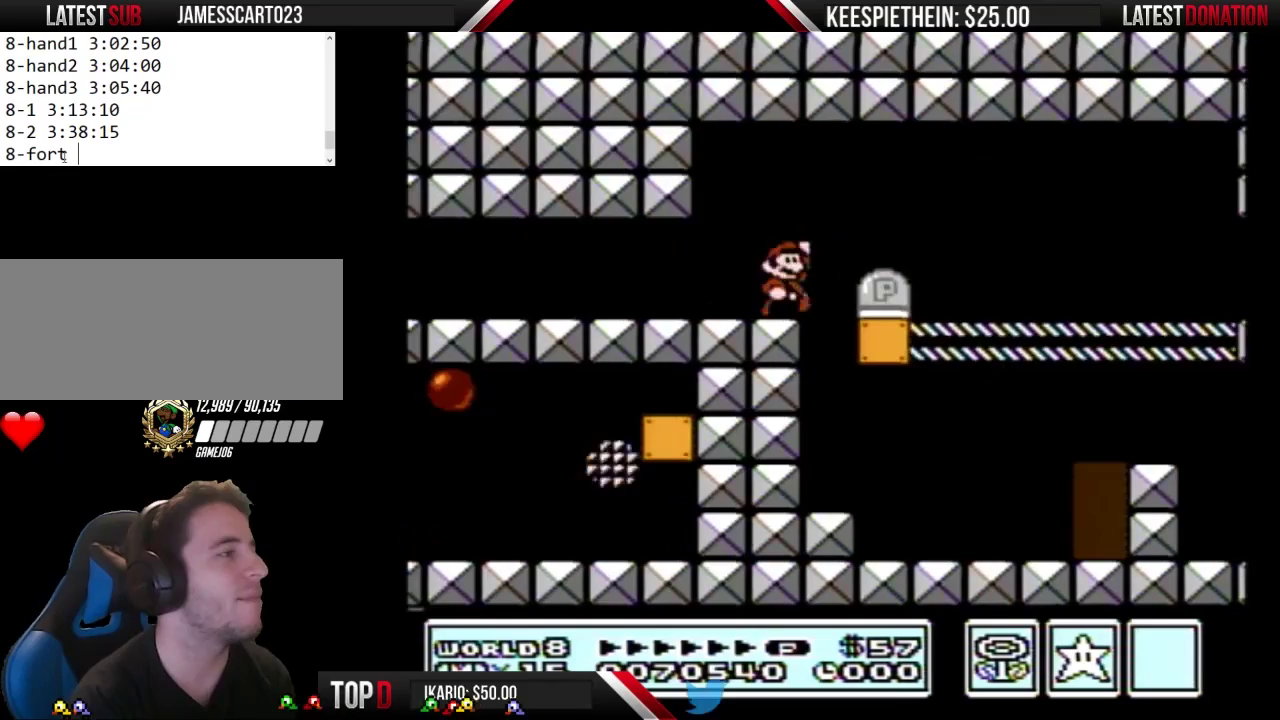
Gameplay with a controller (Nintendo layout); each line is a JSON object with the inputs held at the frame after it. "events" lists button and stick changes between this image and that frame as [ms after this image, input, new state], when the widget could be followed in between. Not read: L3 R3.
{"buttons": ["B", "DPAD_RIGHT"], "events": [[67, "A", "down"], [167, "A", "up"]]}
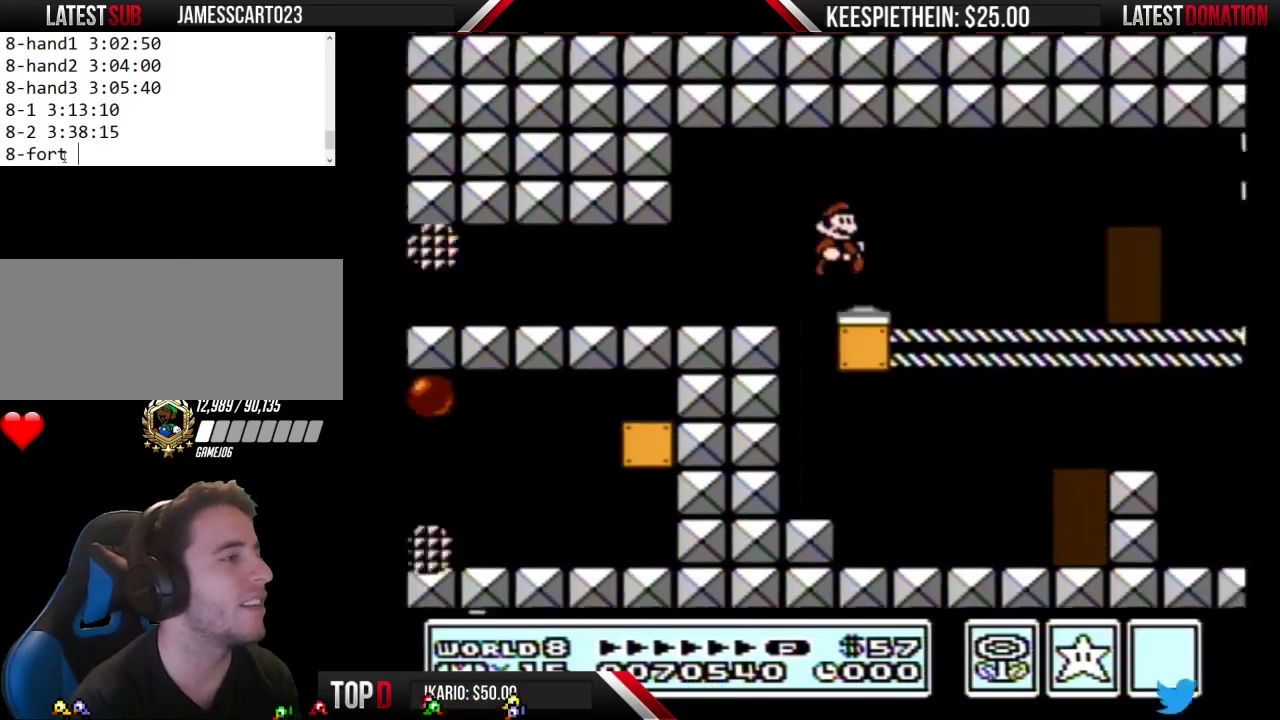
{"buttons": ["B", "DPAD_RIGHT"], "events": []}
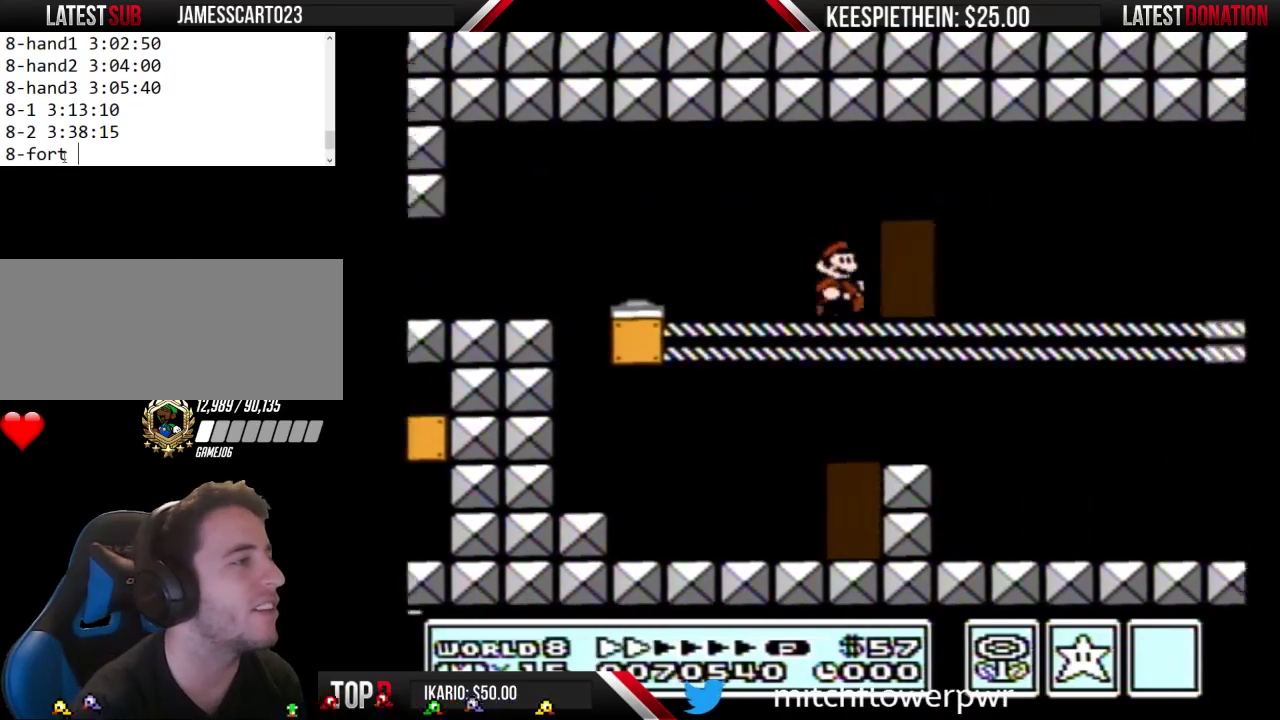
{"buttons": ["B", "DPAD_RIGHT"], "events": []}
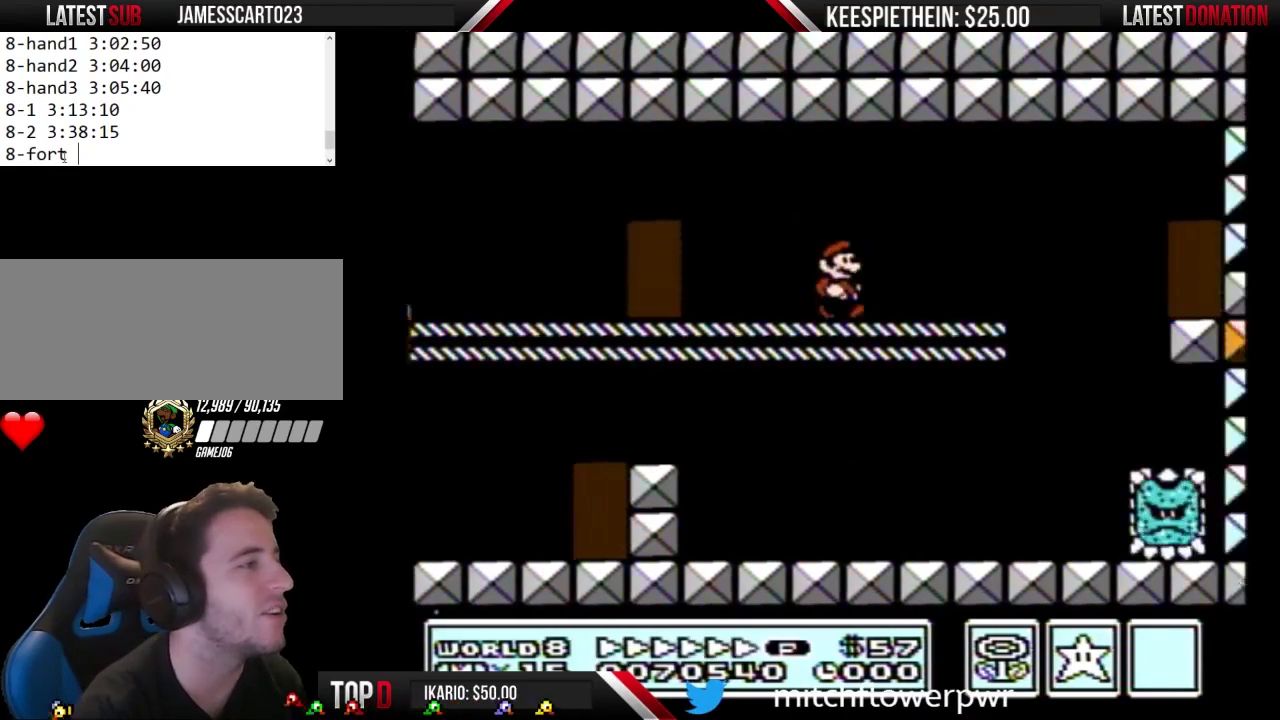
{"buttons": ["DPAD_LEFT"], "events": [[333, "DPAD_RIGHT", "up"], [367, "B", "up"], [467, "DPAD_LEFT", "down"]]}
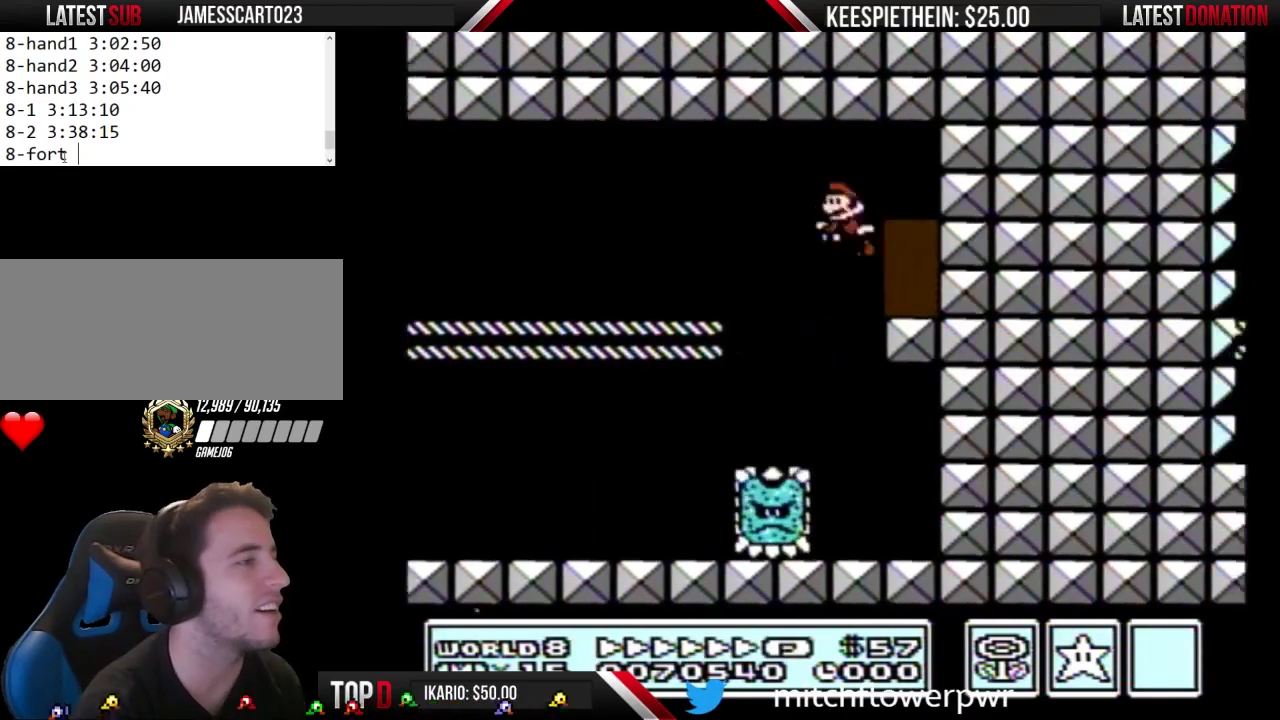
{"buttons": [], "events": [[100, "DPAD_LEFT", "up"], [200, "DPAD_UP", "down"], [300, "DPAD_UP", "up"]]}
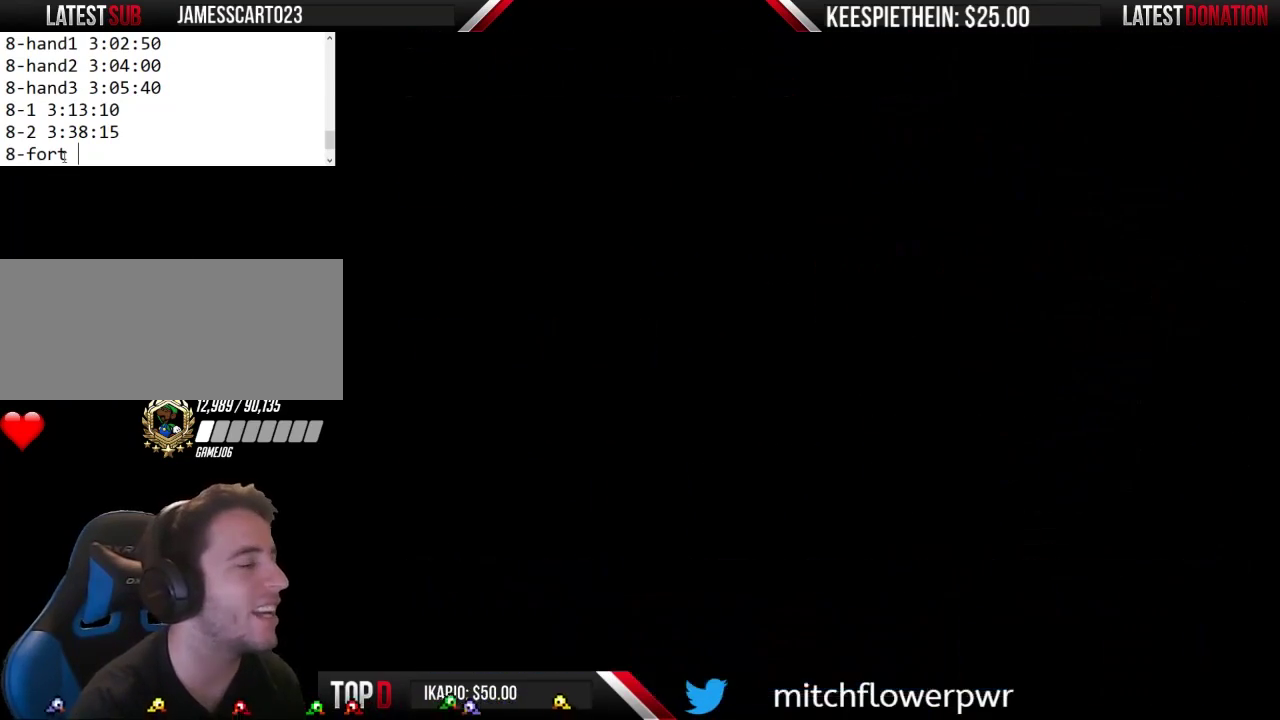
{"buttons": ["B", "DPAD_RIGHT"], "events": [[300, "B", "down"], [300, "DPAD_RIGHT", "down"]]}
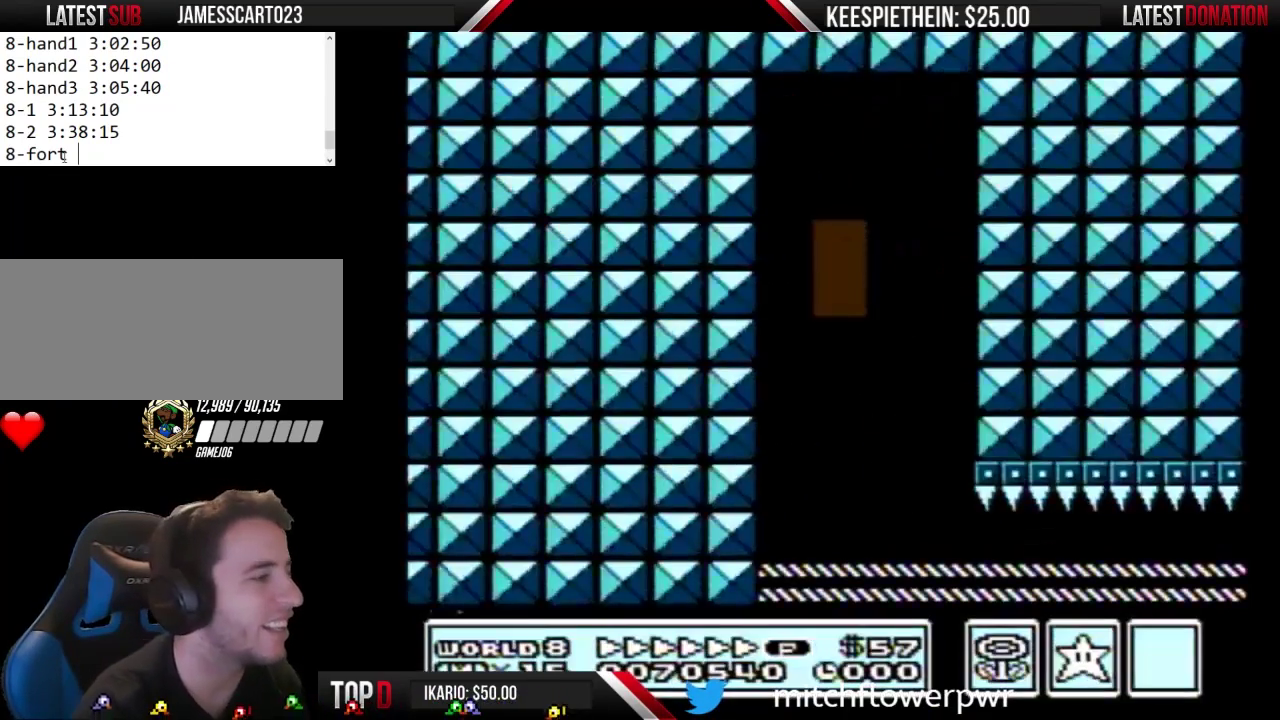
{"buttons": ["B", "DPAD_RIGHT"], "events": []}
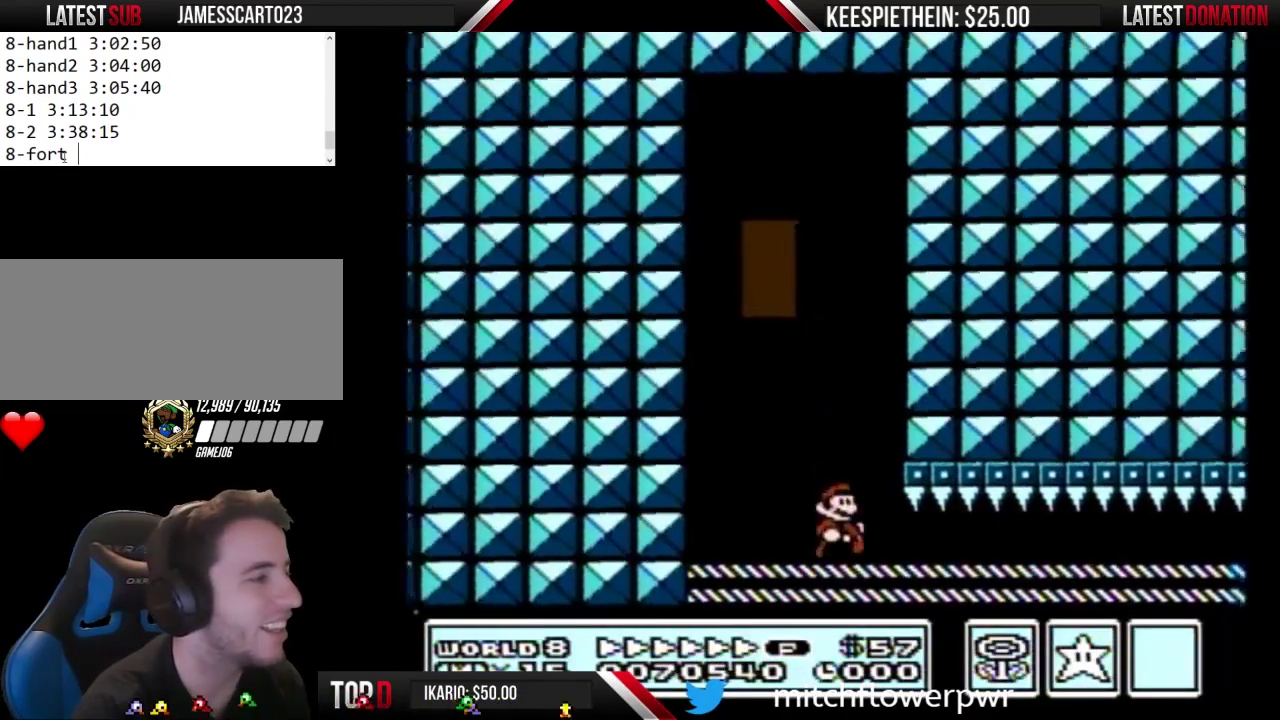
{"buttons": ["DPAD_DOWN"], "events": [[133, "B", "up"], [133, "DPAD_DOWN", "down"], [133, "DPAD_RIGHT", "up"]]}
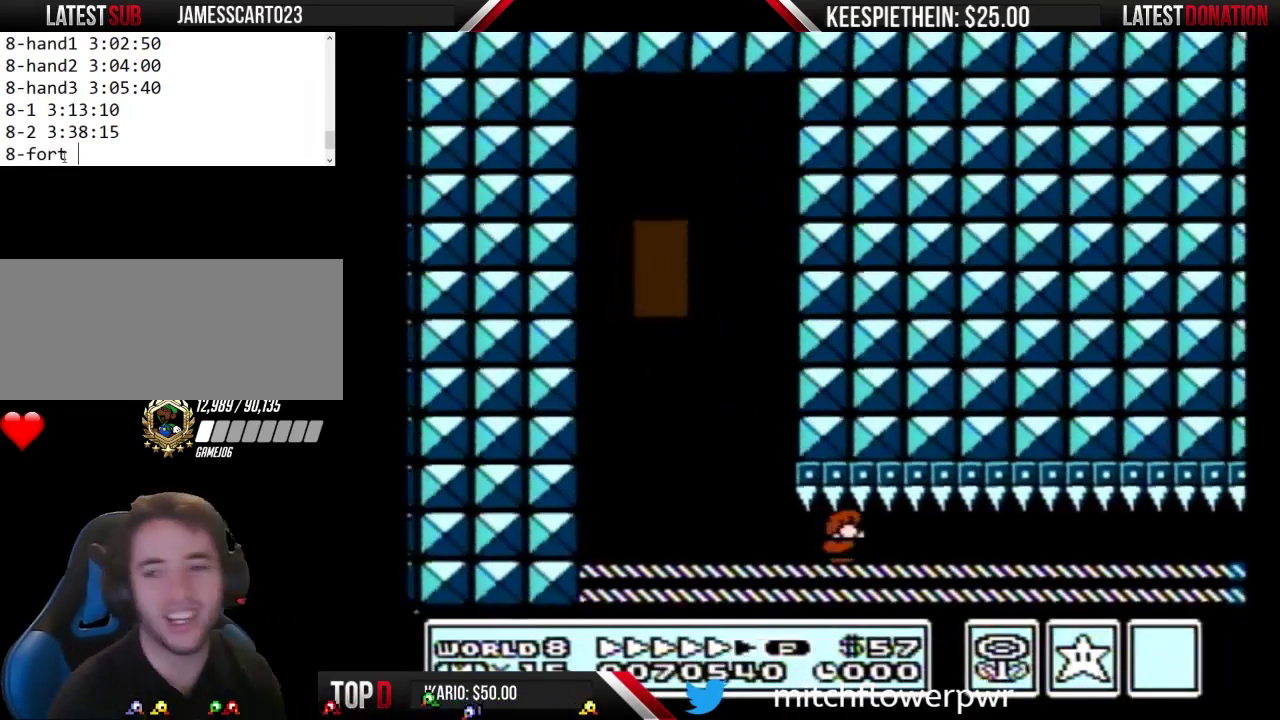
{"buttons": ["DPAD_DOWN"], "events": []}
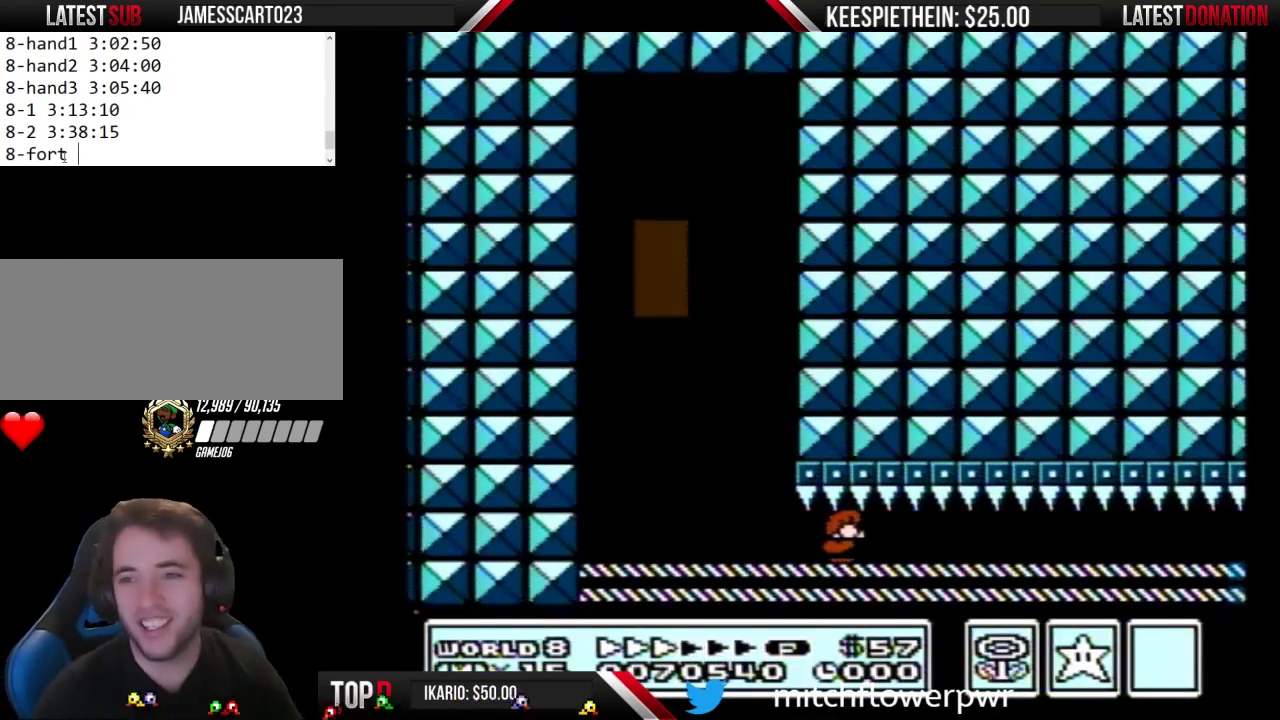
{"buttons": ["DPAD_DOWN"], "events": []}
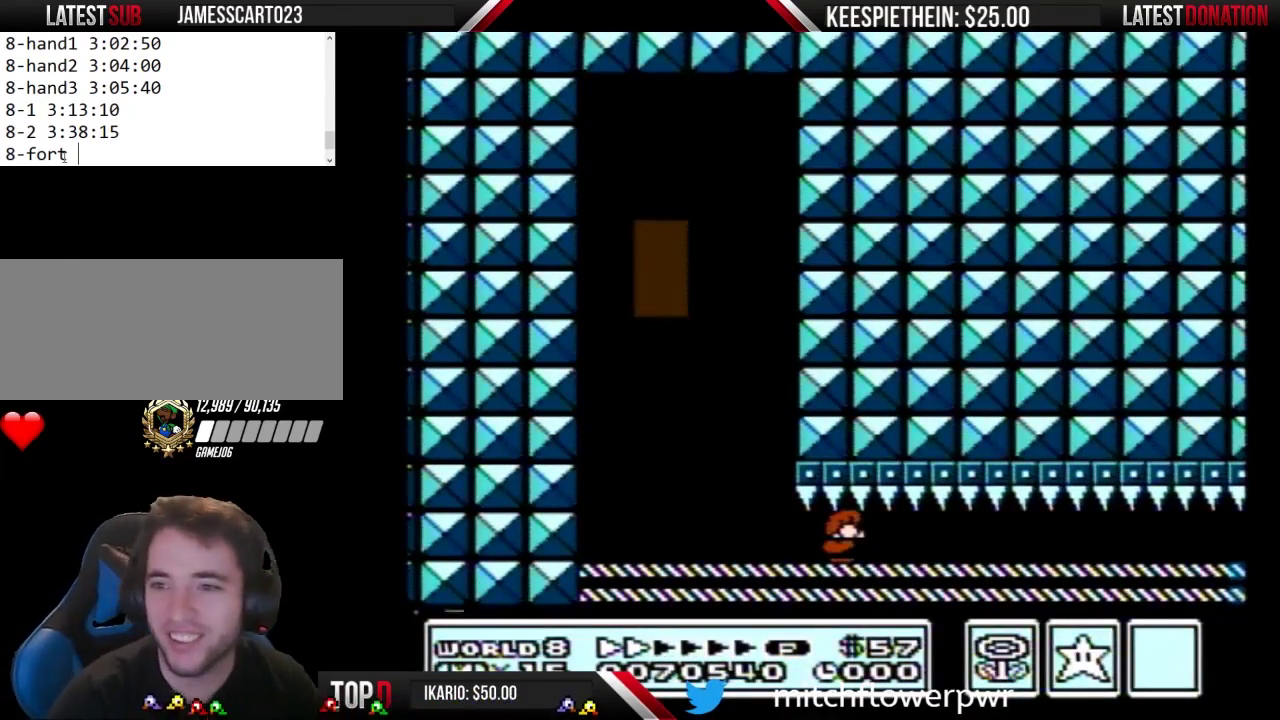
{"buttons": ["DPAD_DOWN"], "events": []}
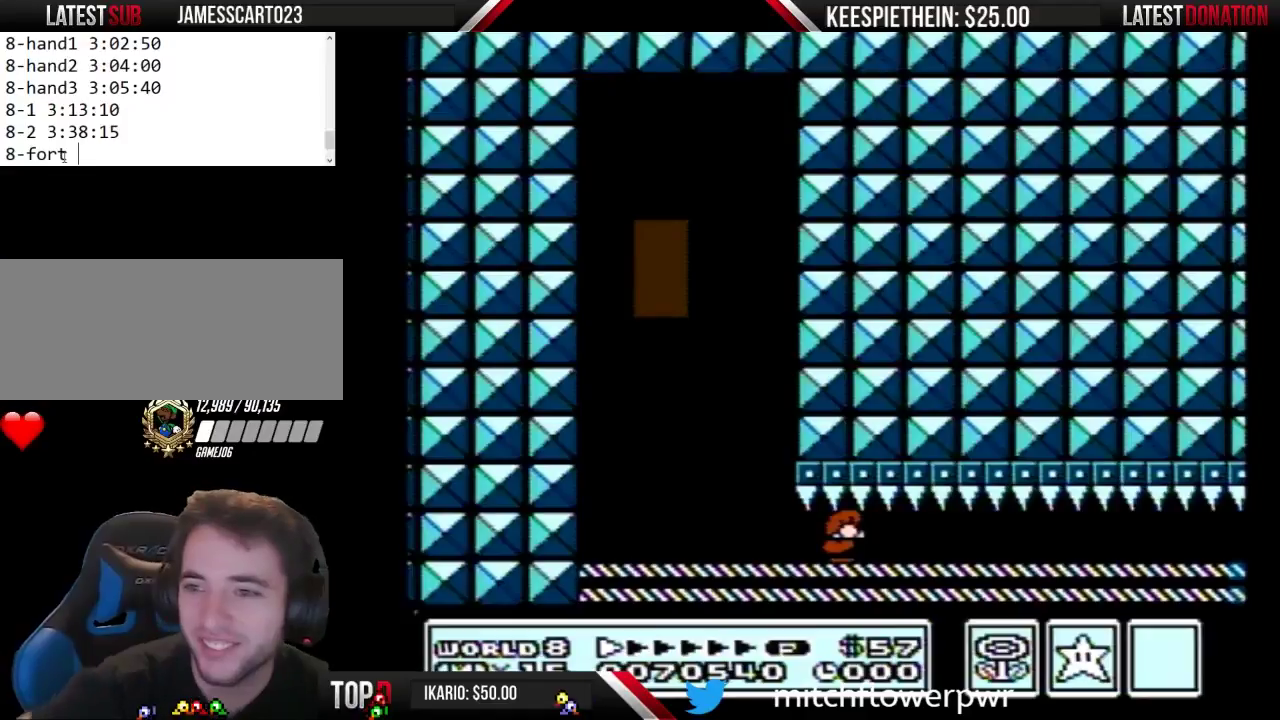
{"buttons": ["DPAD_DOWN"], "events": []}
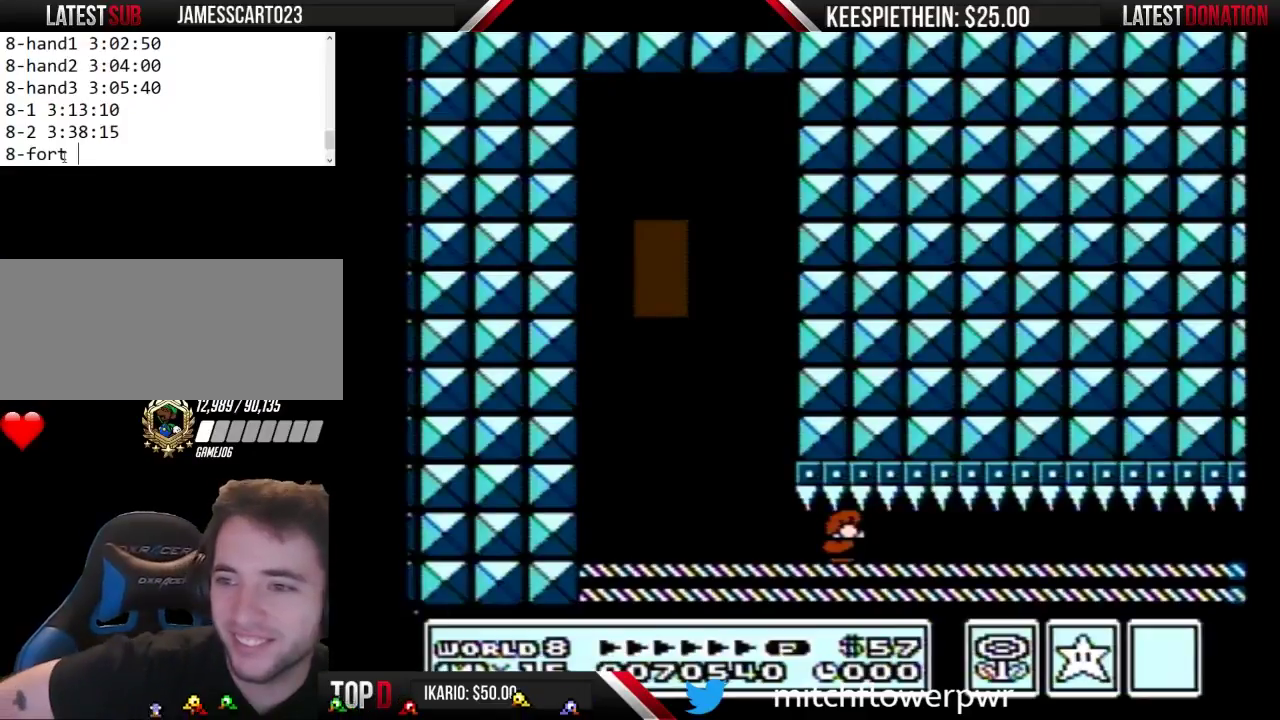
{"buttons": ["DPAD_DOWN"], "events": []}
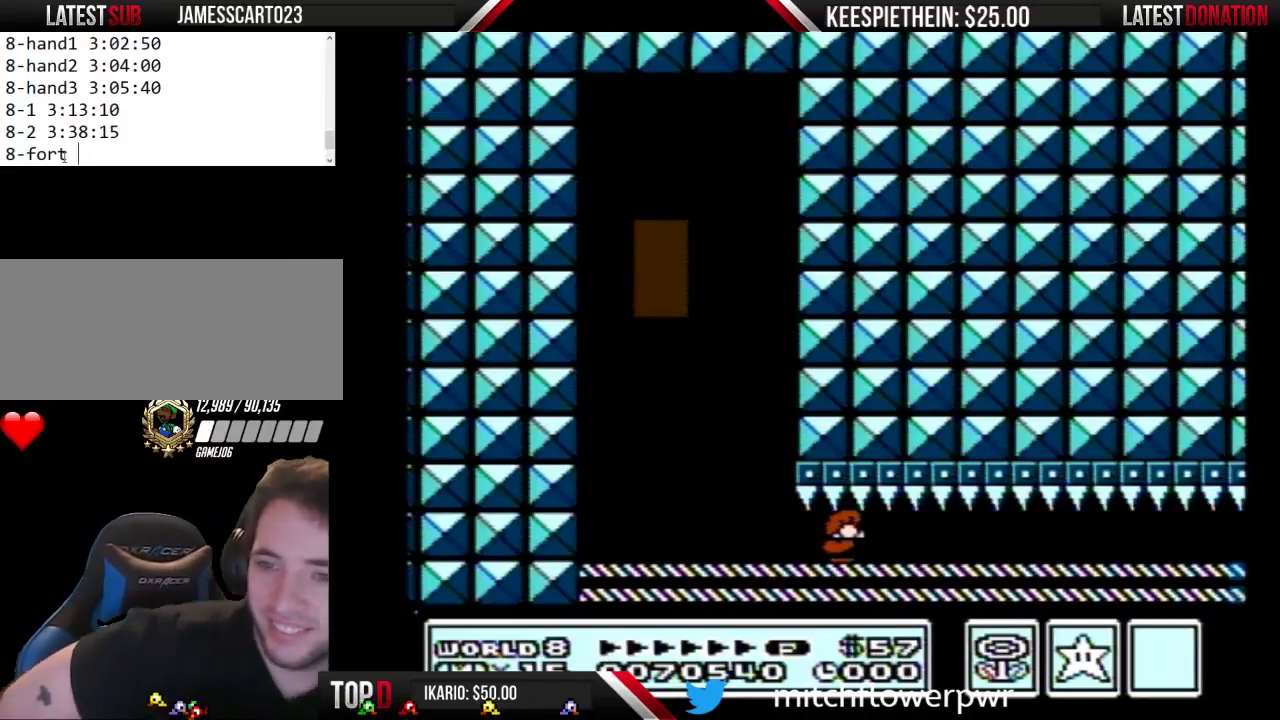
{"buttons": ["DPAD_DOWN"], "events": []}
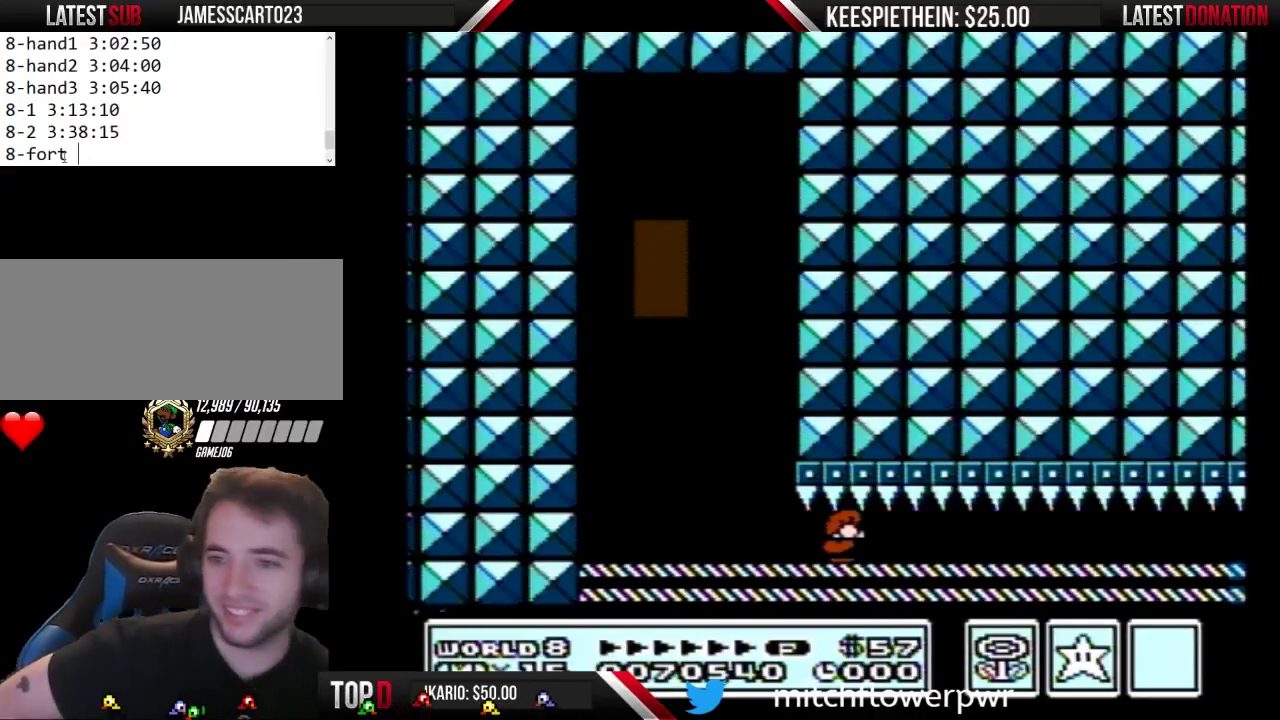
{"buttons": ["DPAD_DOWN"], "events": []}
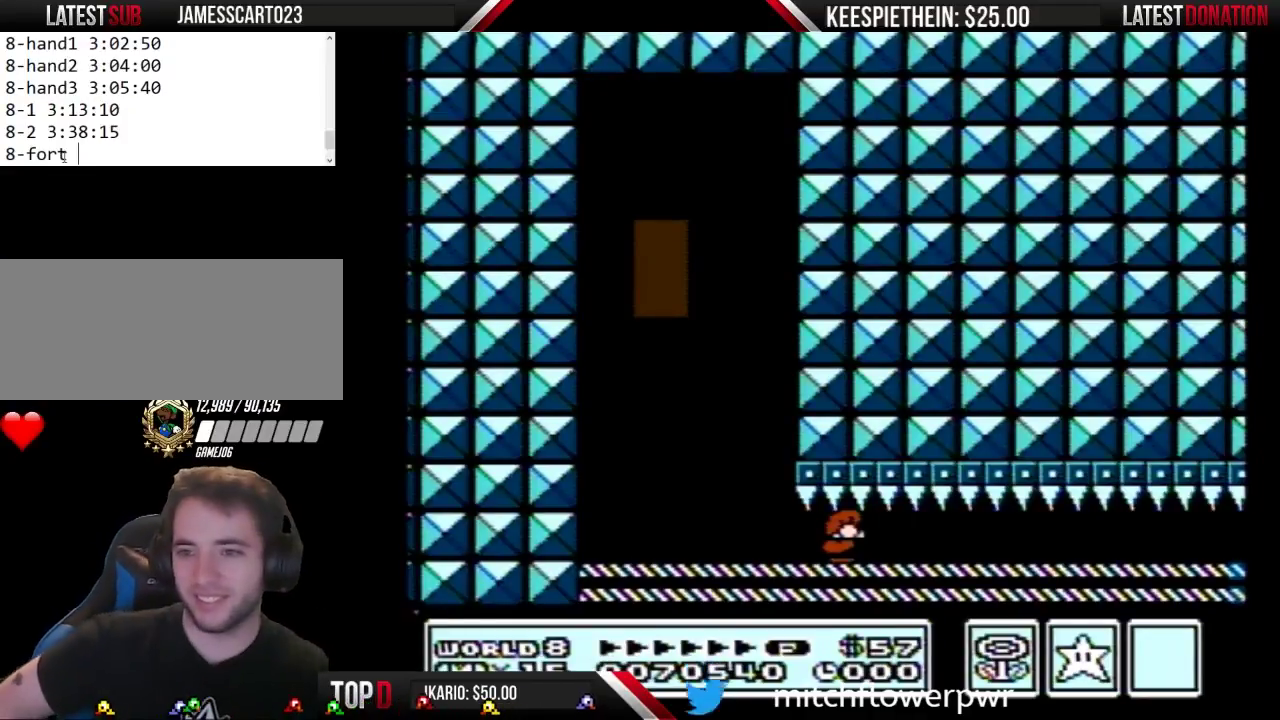
{"buttons": ["DPAD_DOWN"], "events": []}
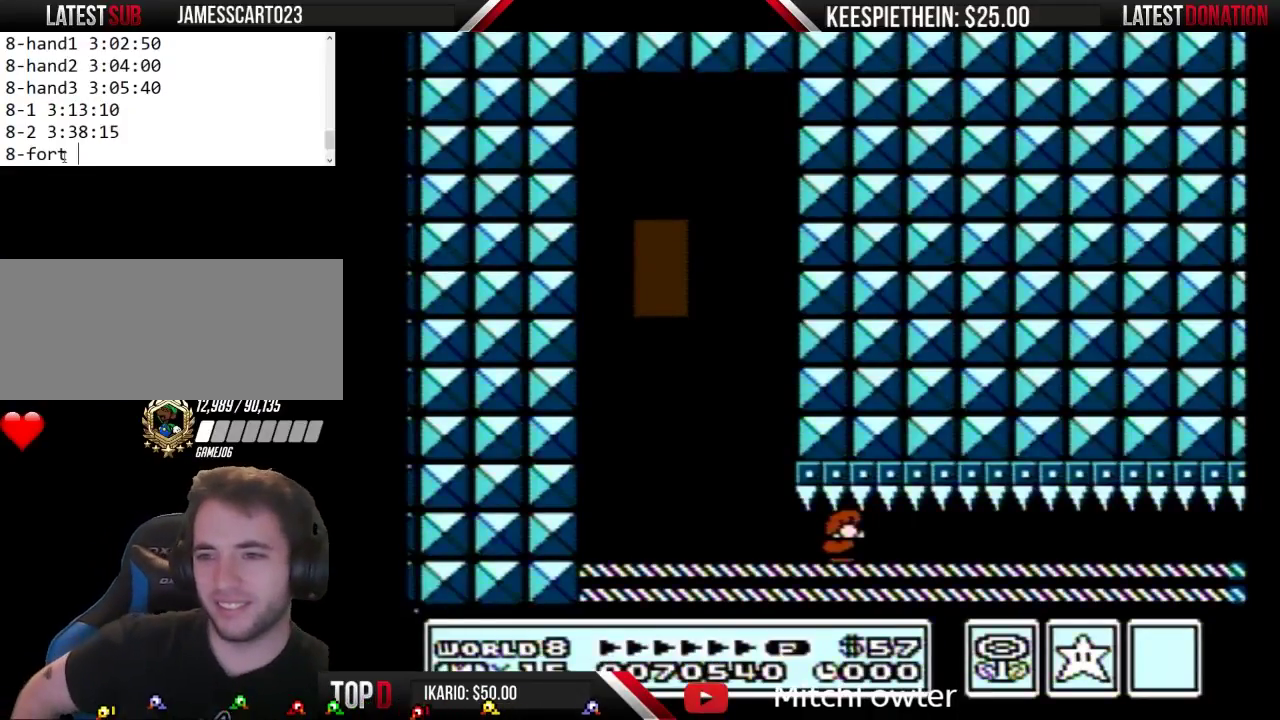
{"buttons": ["DPAD_DOWN"], "events": []}
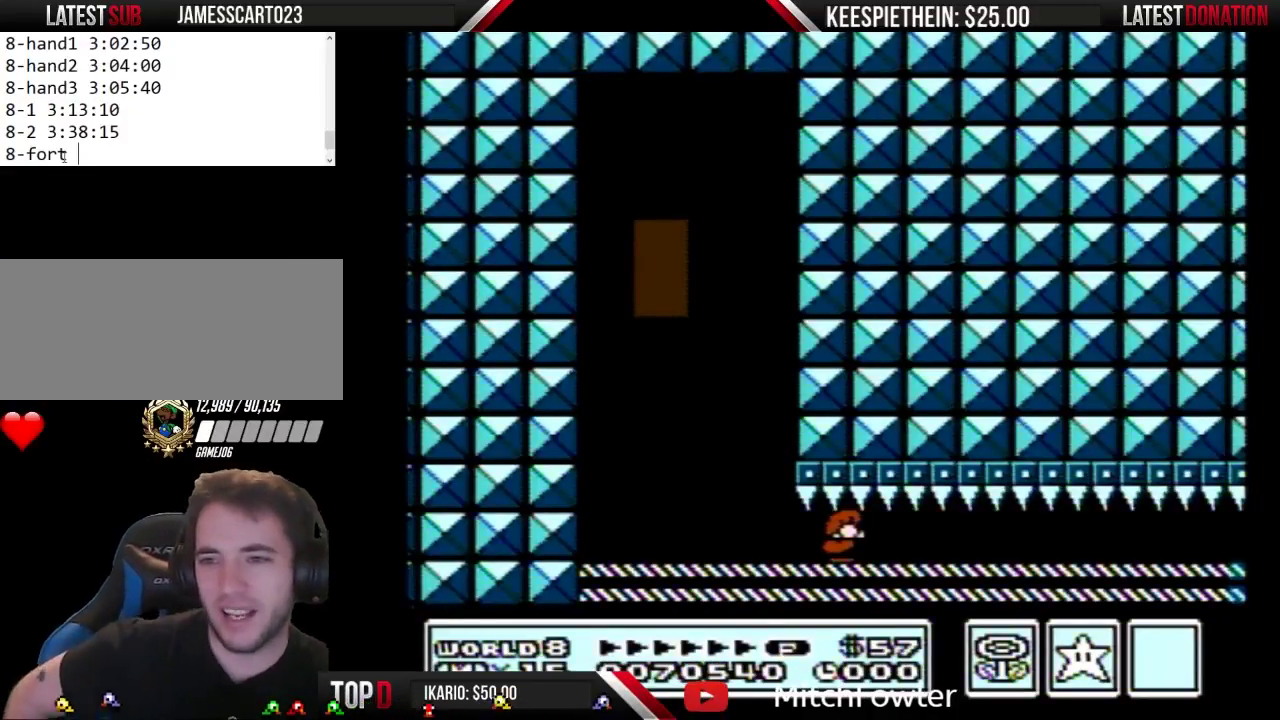
{"buttons": ["DPAD_DOWN"], "events": []}
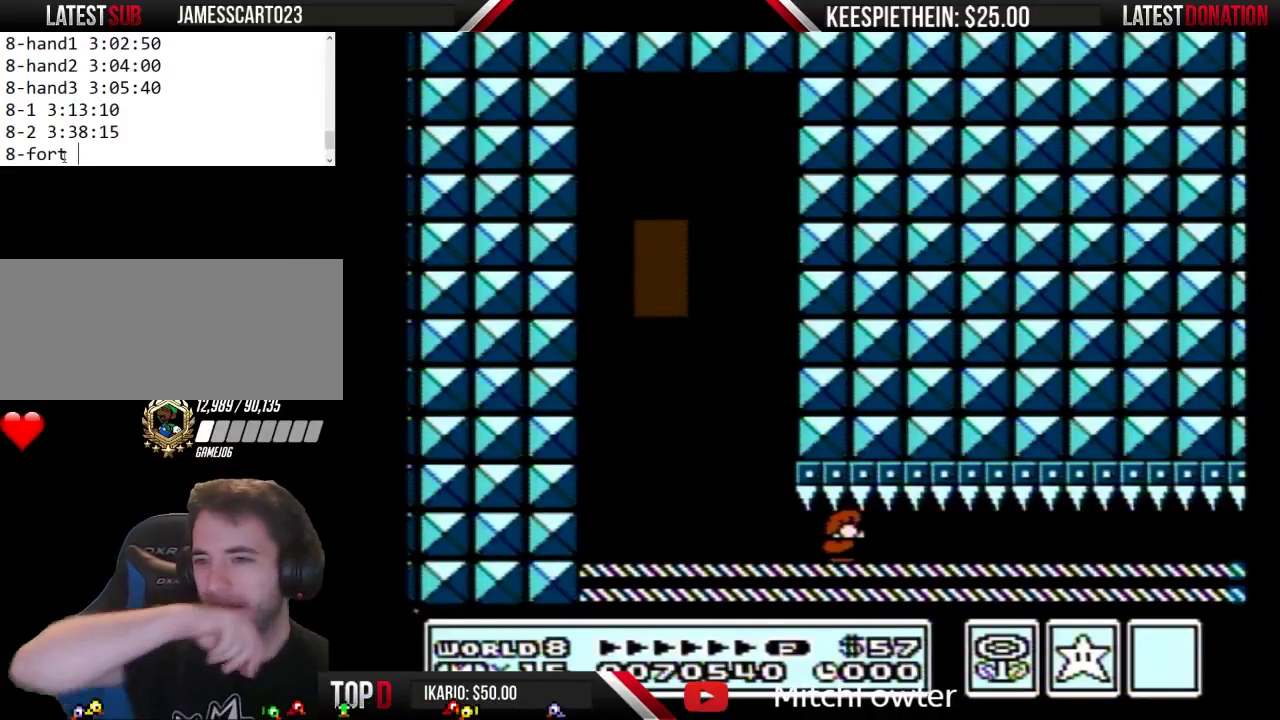
{"buttons": ["DPAD_DOWN"], "events": []}
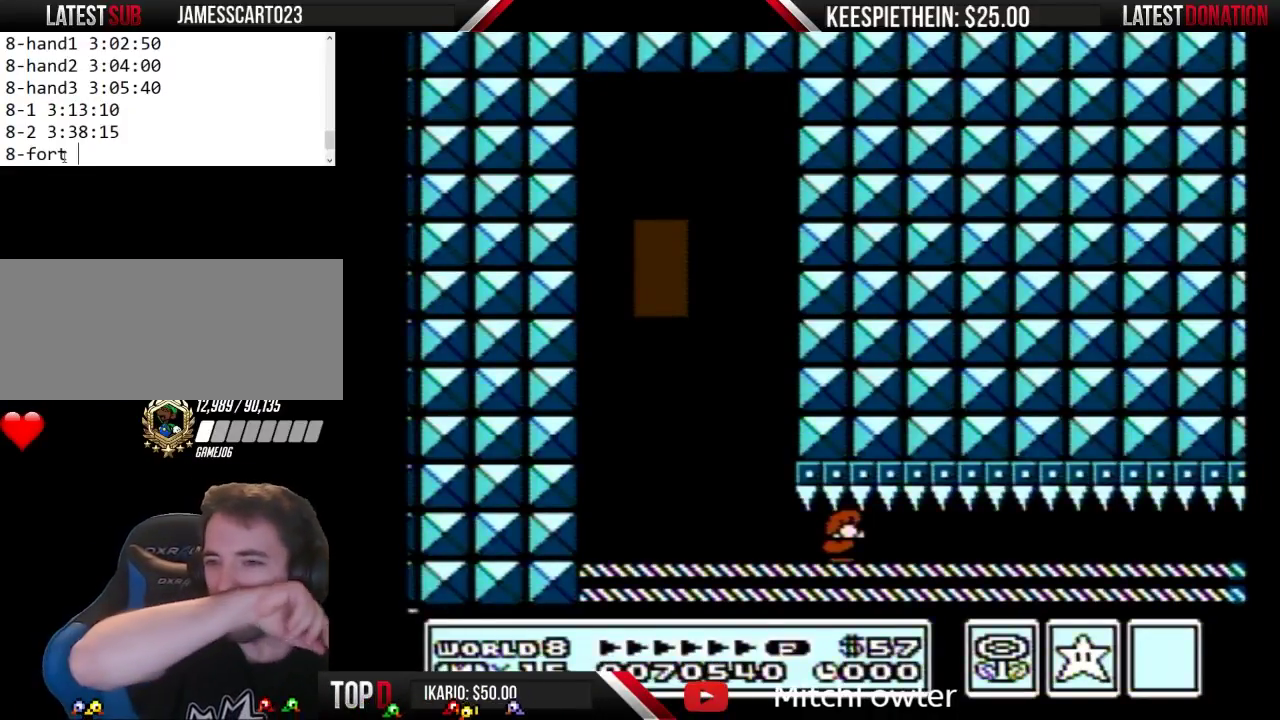
{"buttons": ["DPAD_DOWN"], "events": []}
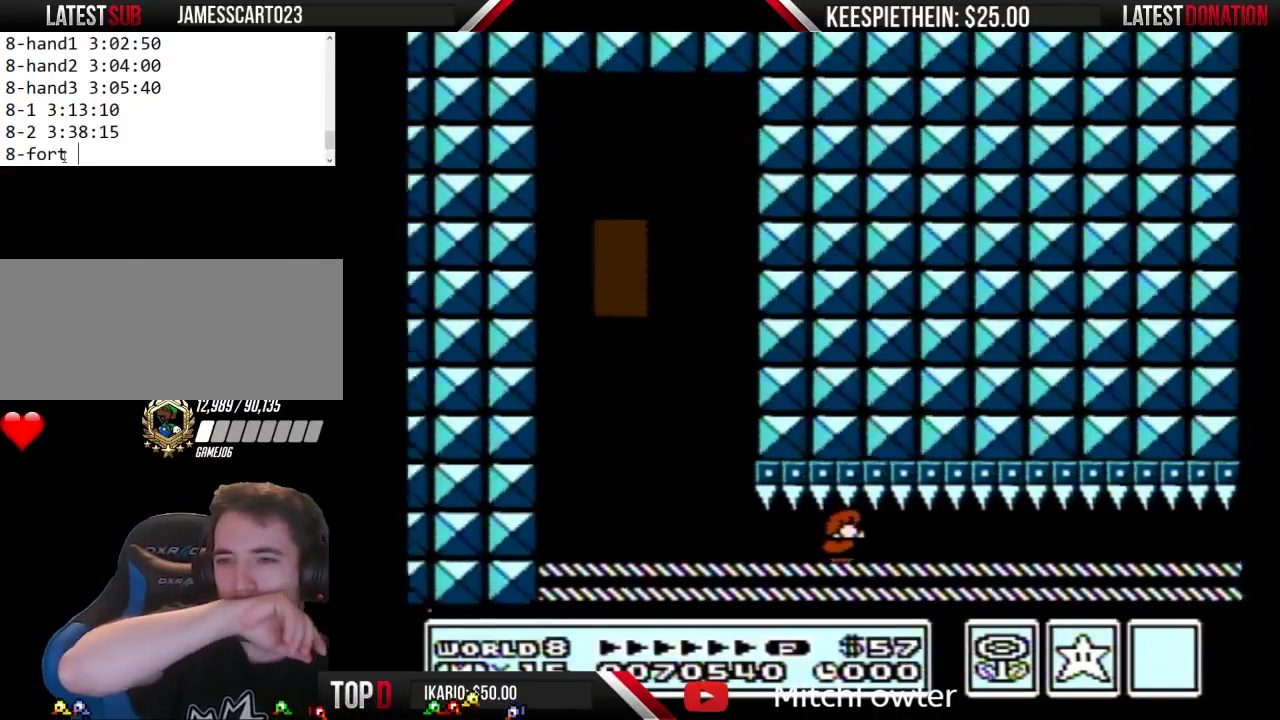
{"buttons": ["DPAD_DOWN"], "events": []}
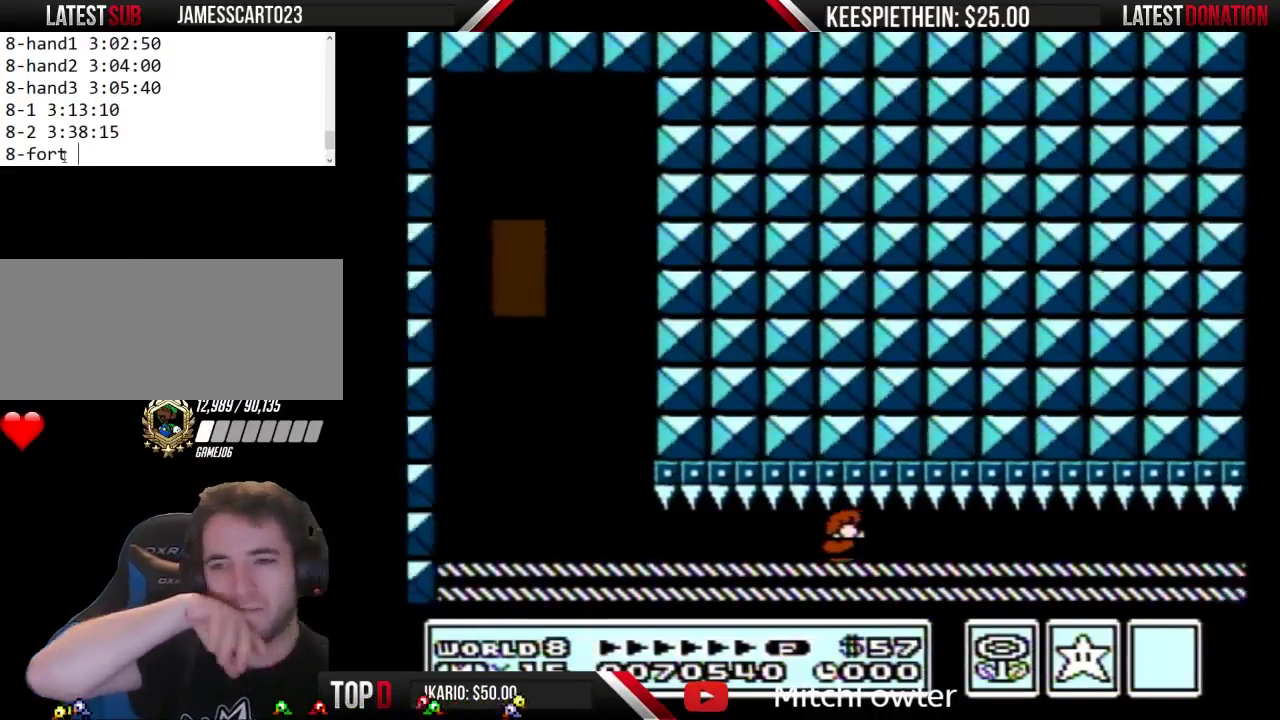
{"buttons": ["DPAD_DOWN"], "events": []}
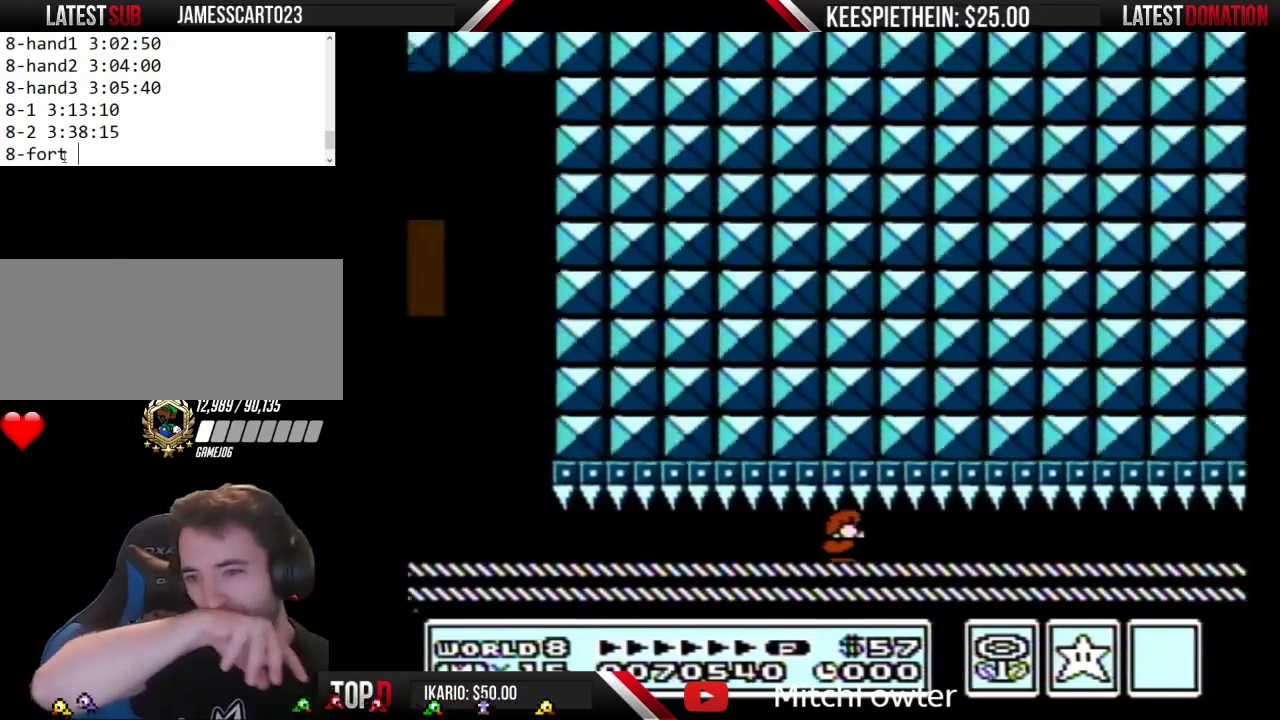
{"buttons": ["DPAD_DOWN"], "events": []}
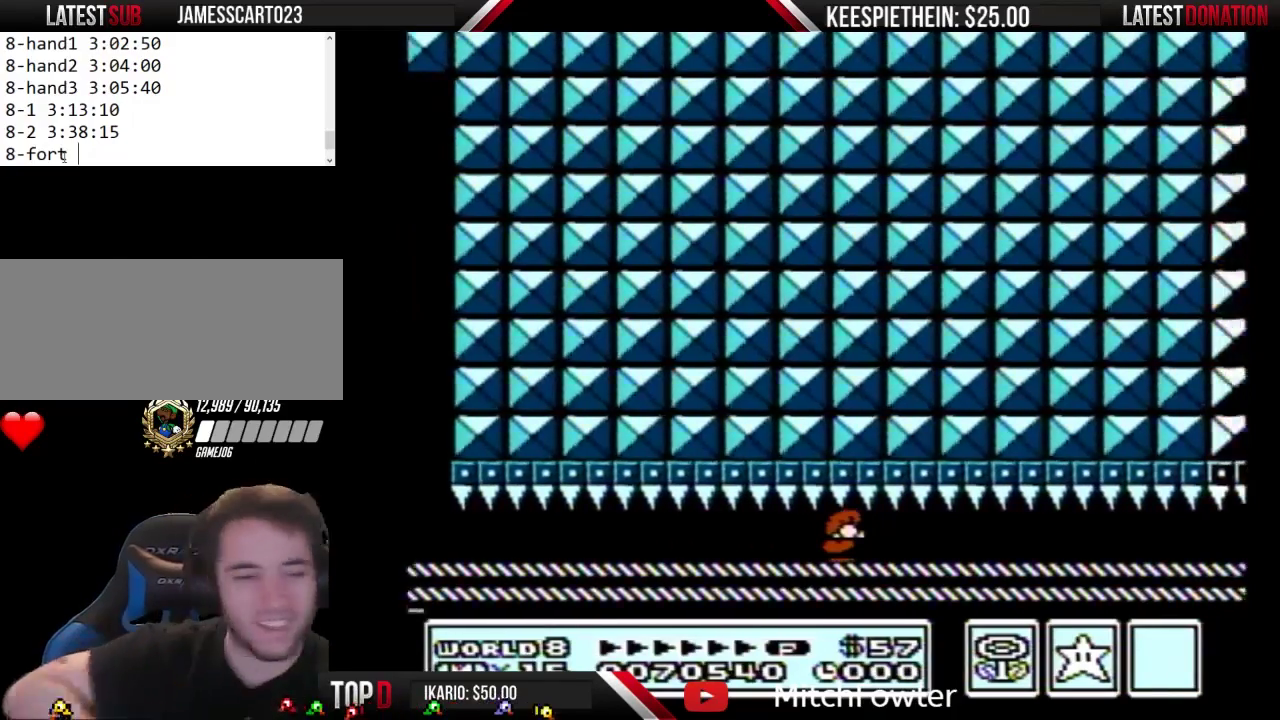
{"buttons": ["DPAD_DOWN"], "events": []}
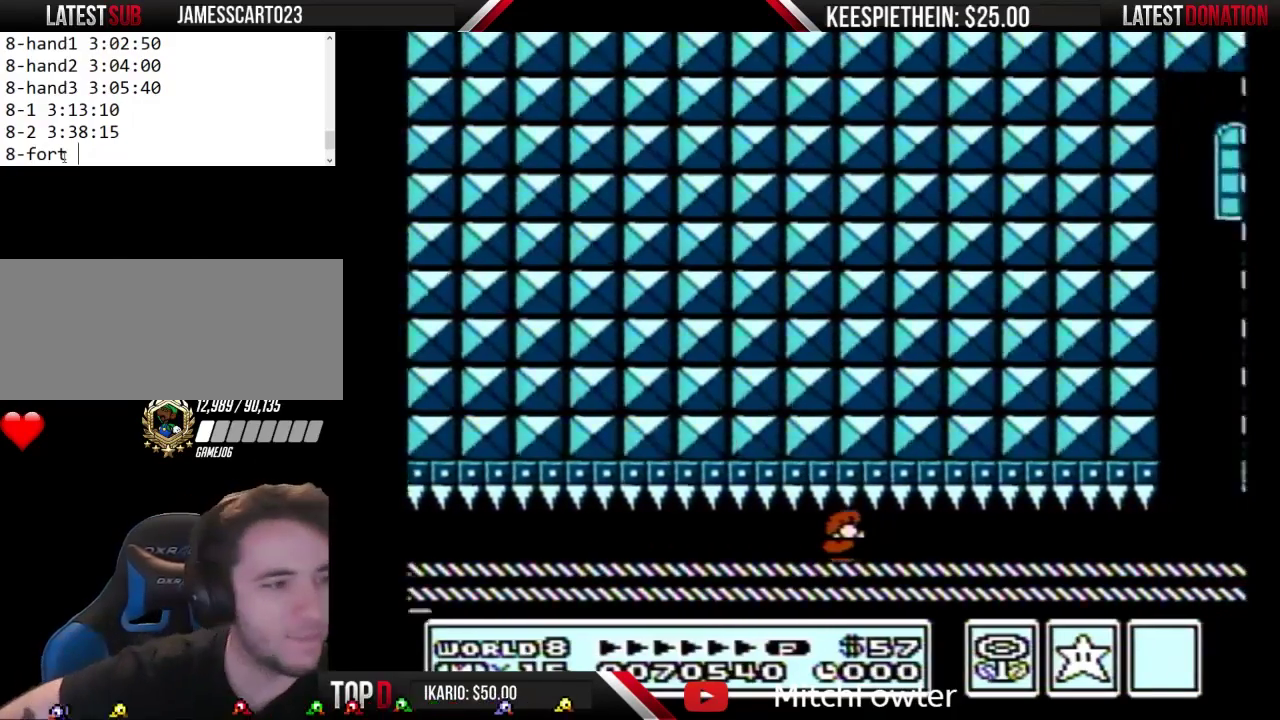
{"buttons": ["DPAD_DOWN"], "events": []}
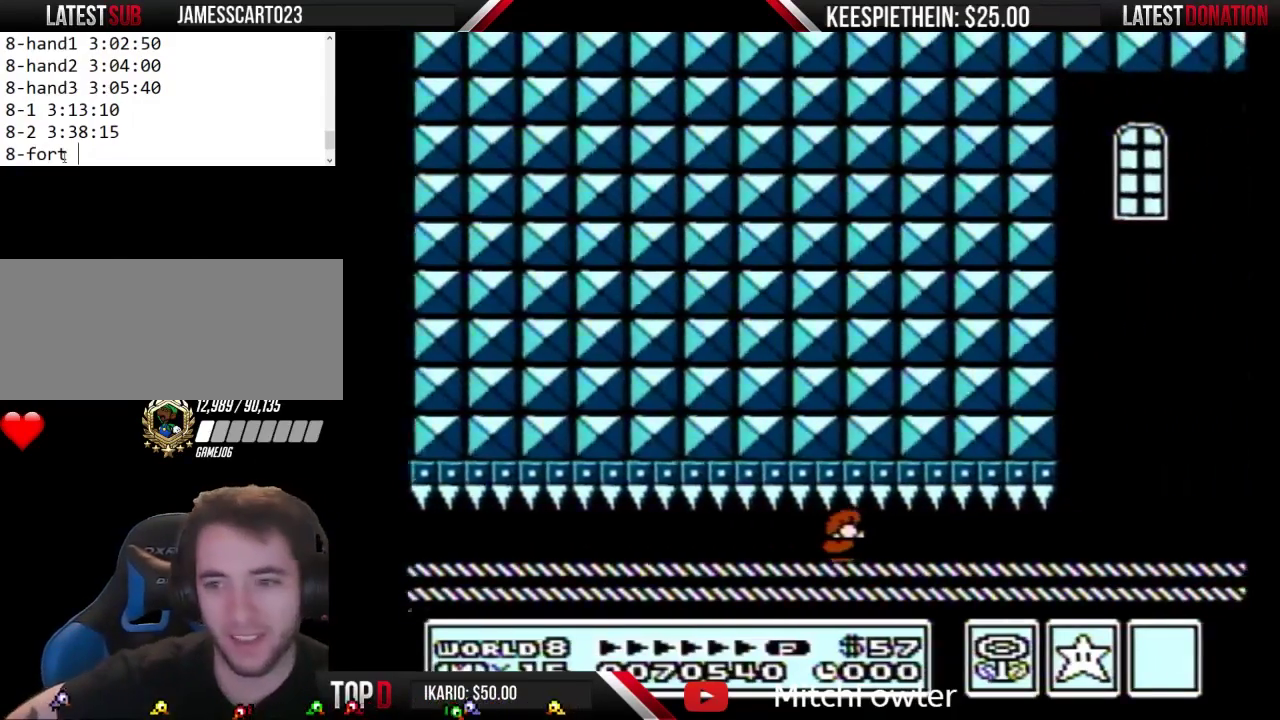
{"buttons": ["DPAD_DOWN"], "events": []}
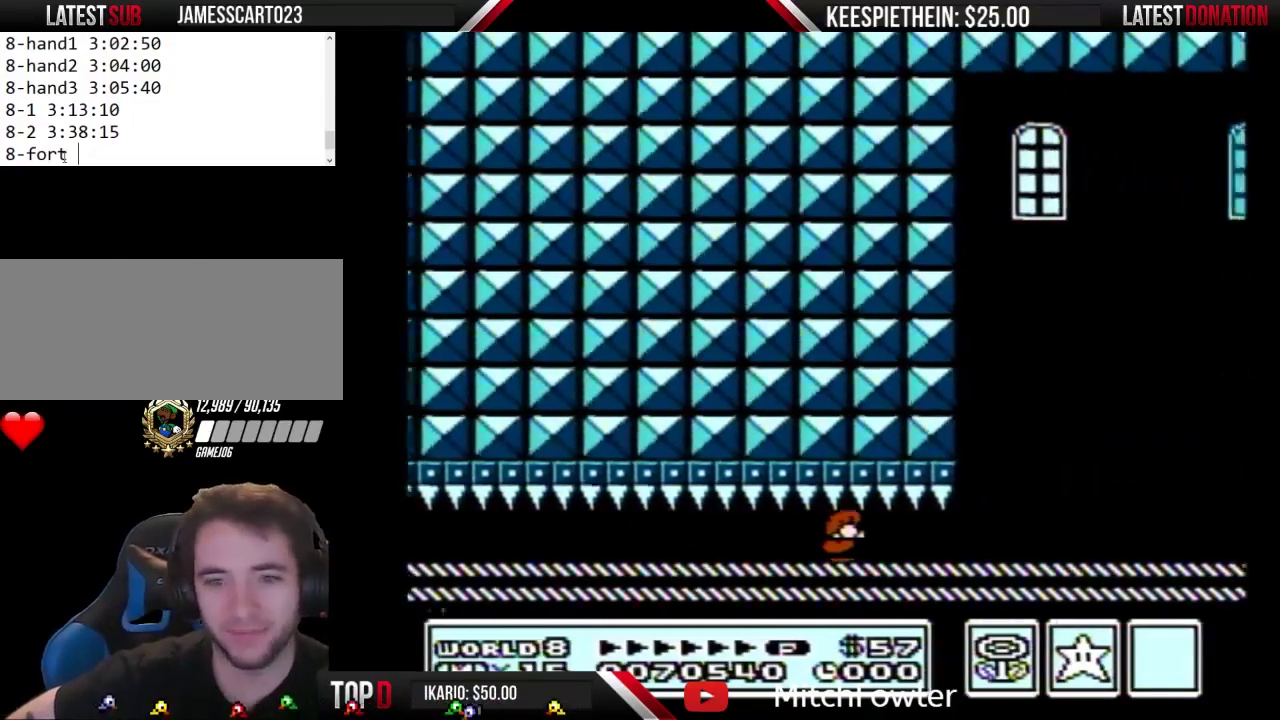
{"buttons": ["DPAD_DOWN"], "events": []}
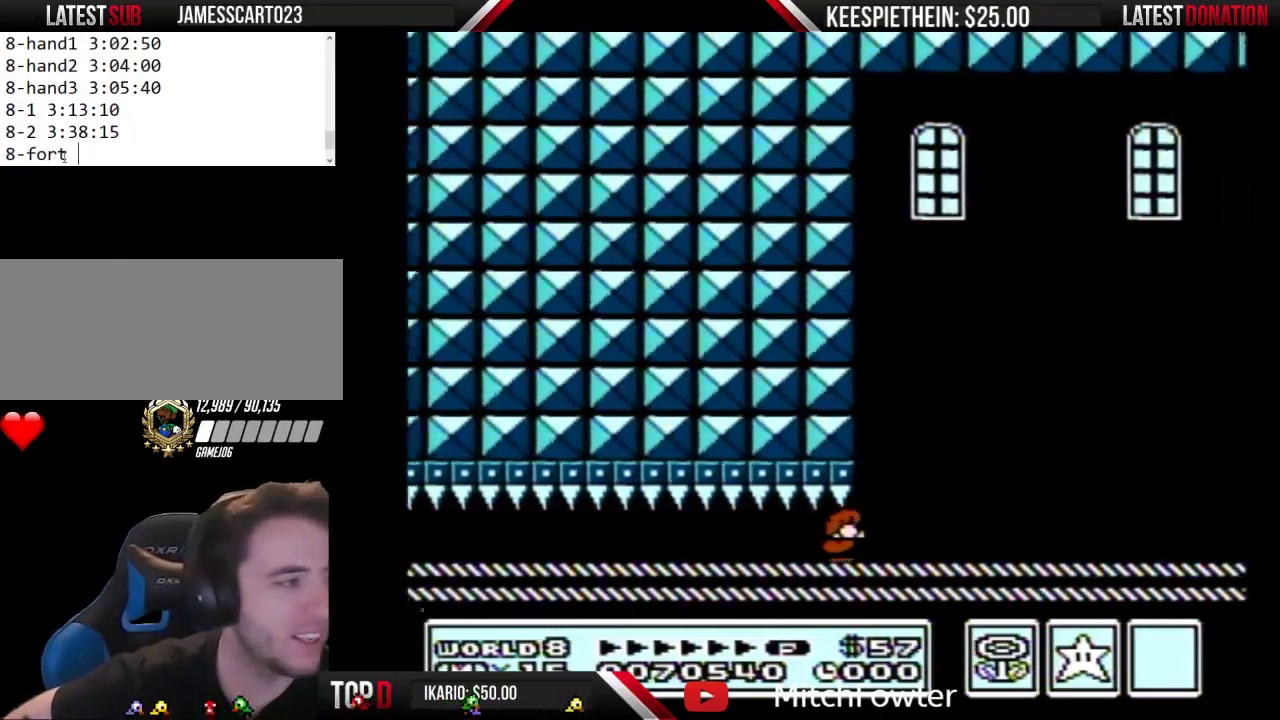
{"buttons": [], "events": [[367, "DPAD_DOWN", "up"]]}